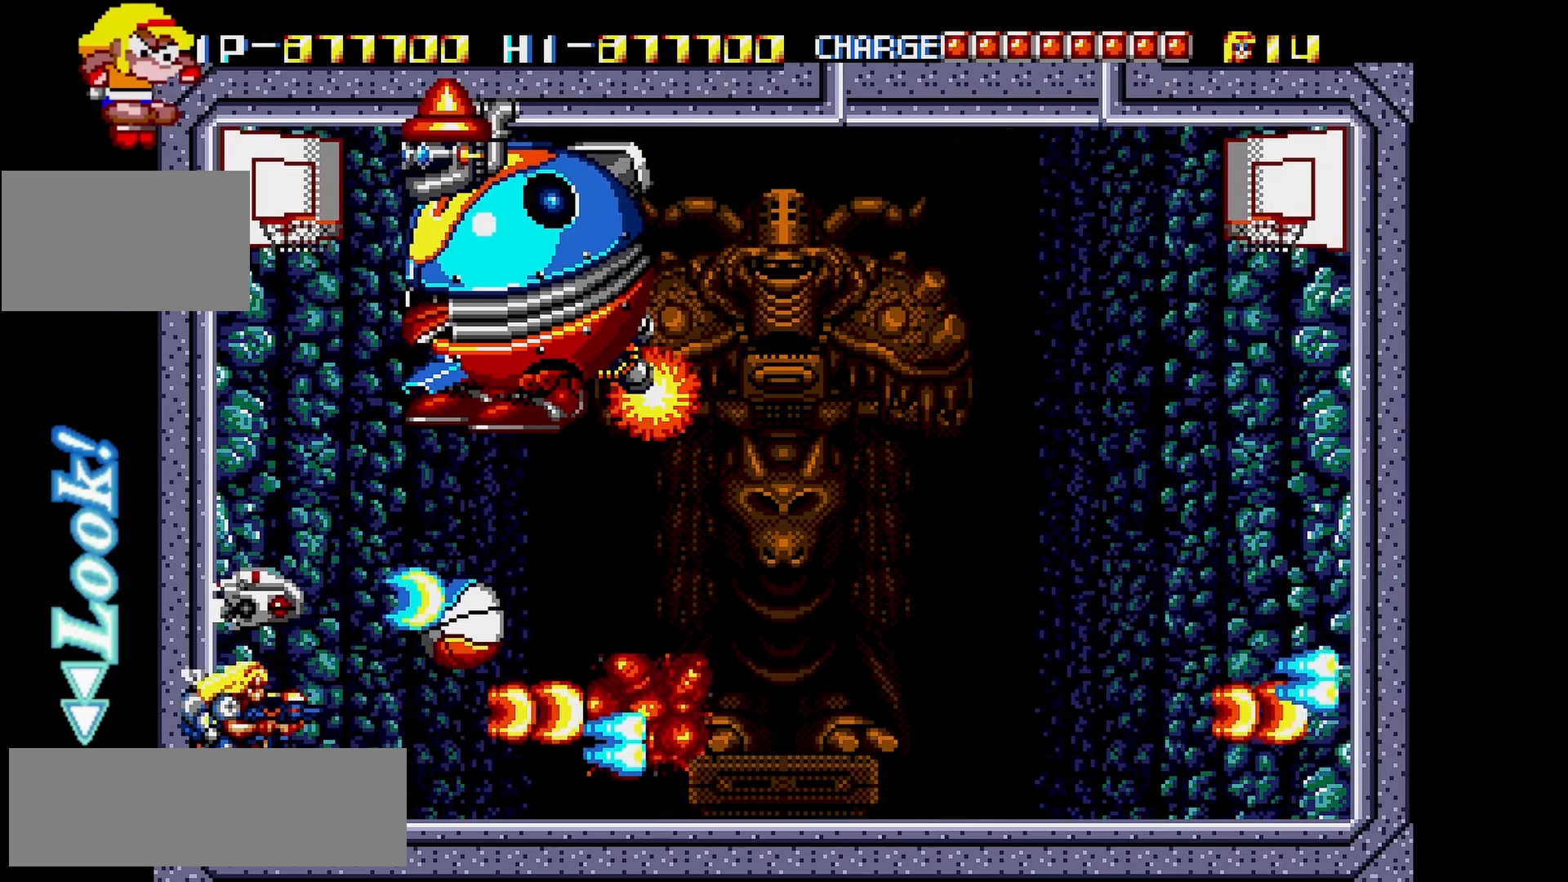
Gameplay with a controller (arcade stick); each line is a JSON object with the inputs held at the frame after it. "events" lists button and stick changes between this image and that frame as [ms after this image, input, new state], when the widget could be followed in between. Not read: L3 R3 other_buttons.
{"buttons": [], "left_stick": "right", "events": [[83, "left_stick", "right"]]}
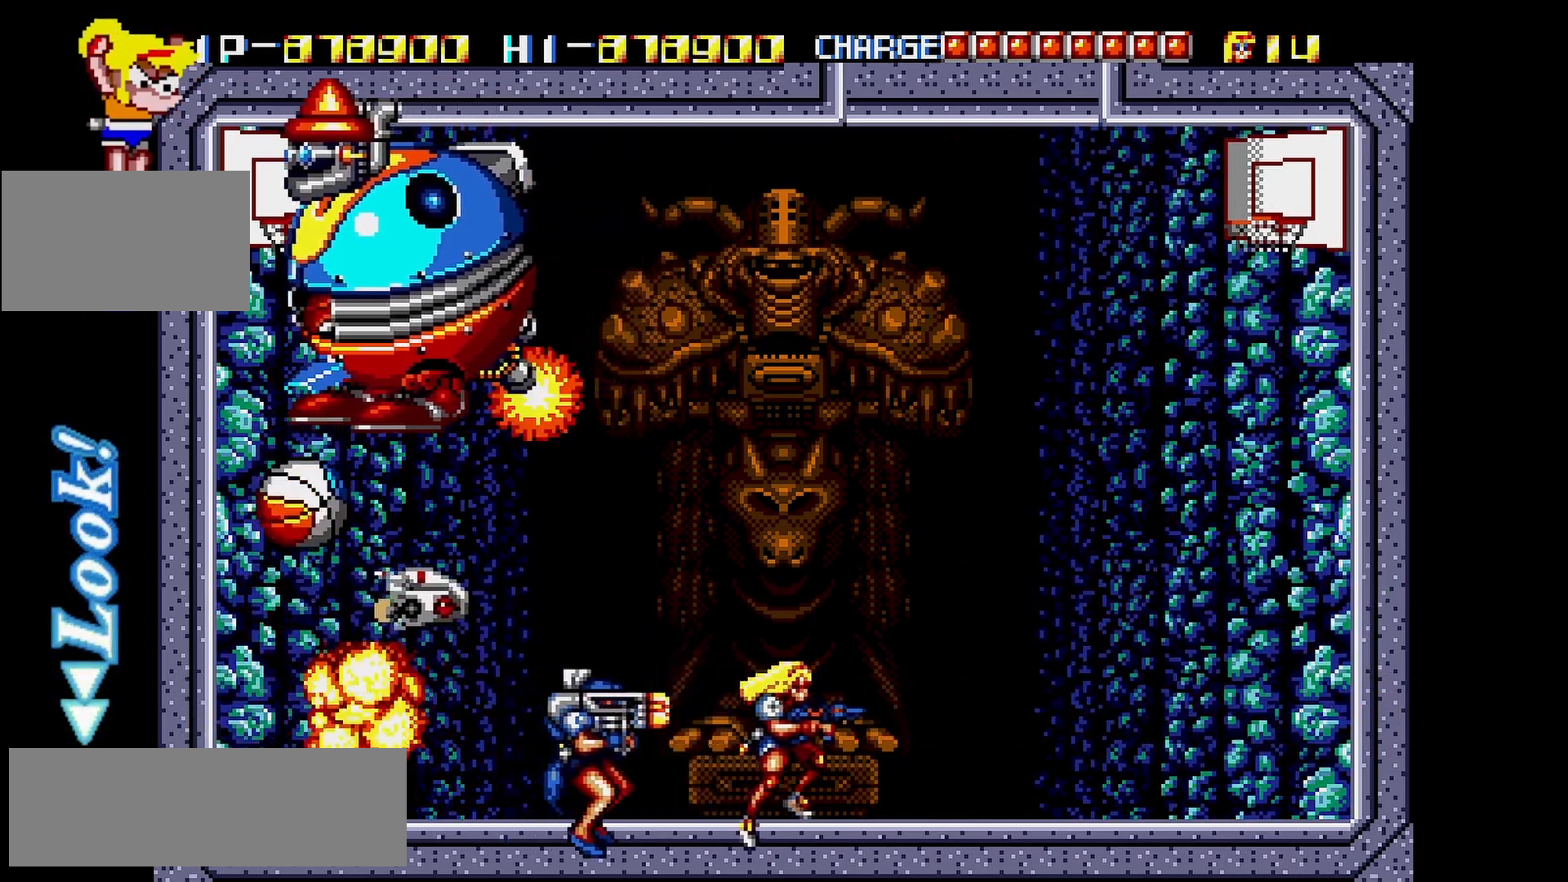
{"buttons": [], "left_stick": "center", "events": [[483, "left_stick", "center"]]}
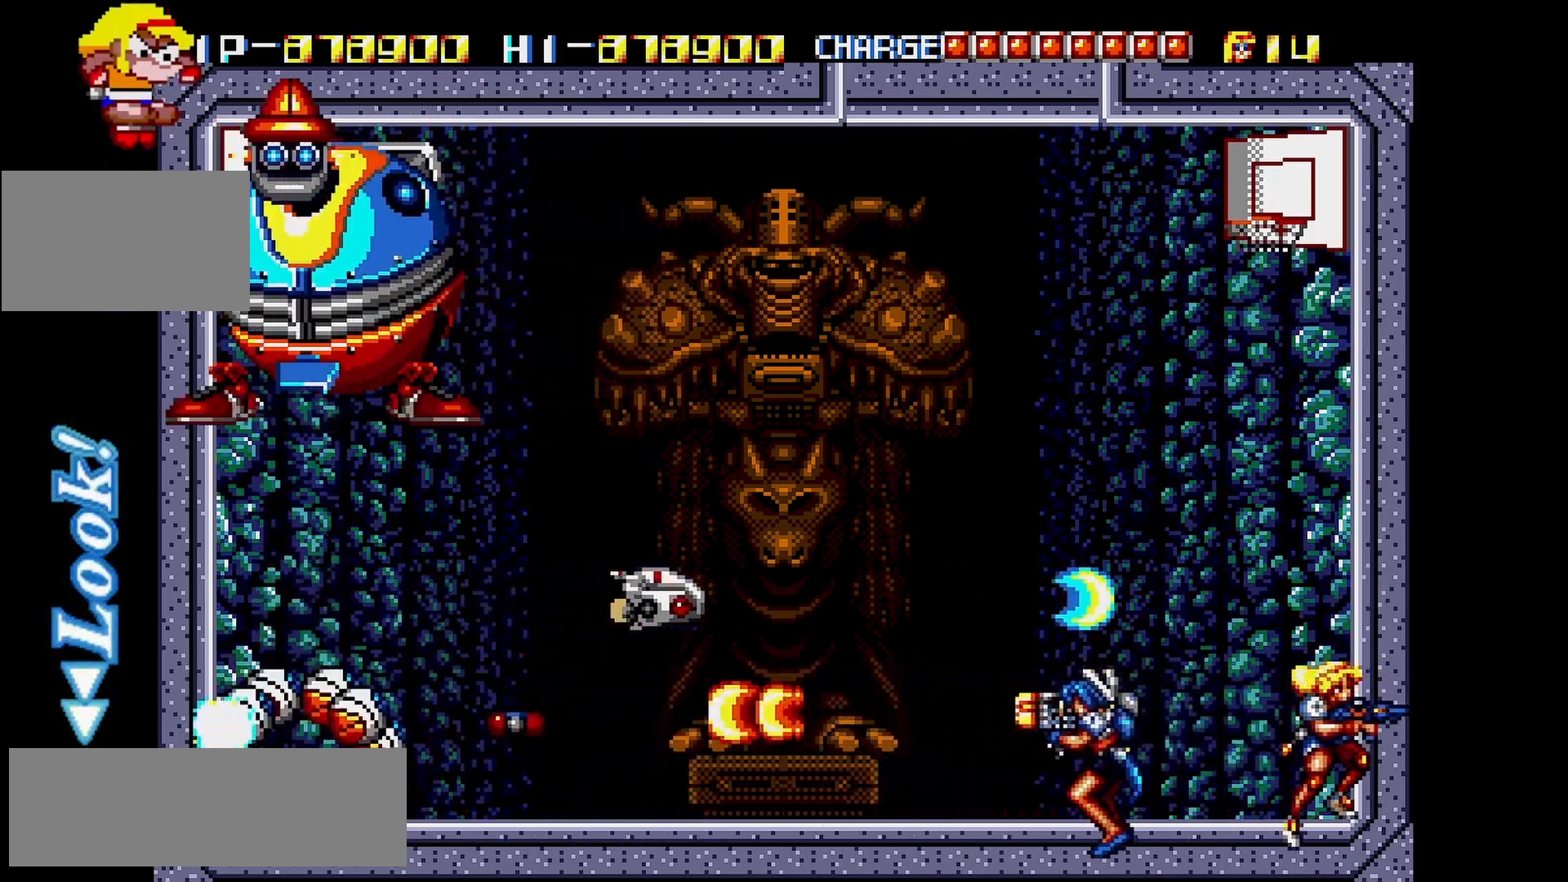
{"buttons": [], "left_stick": "center", "events": []}
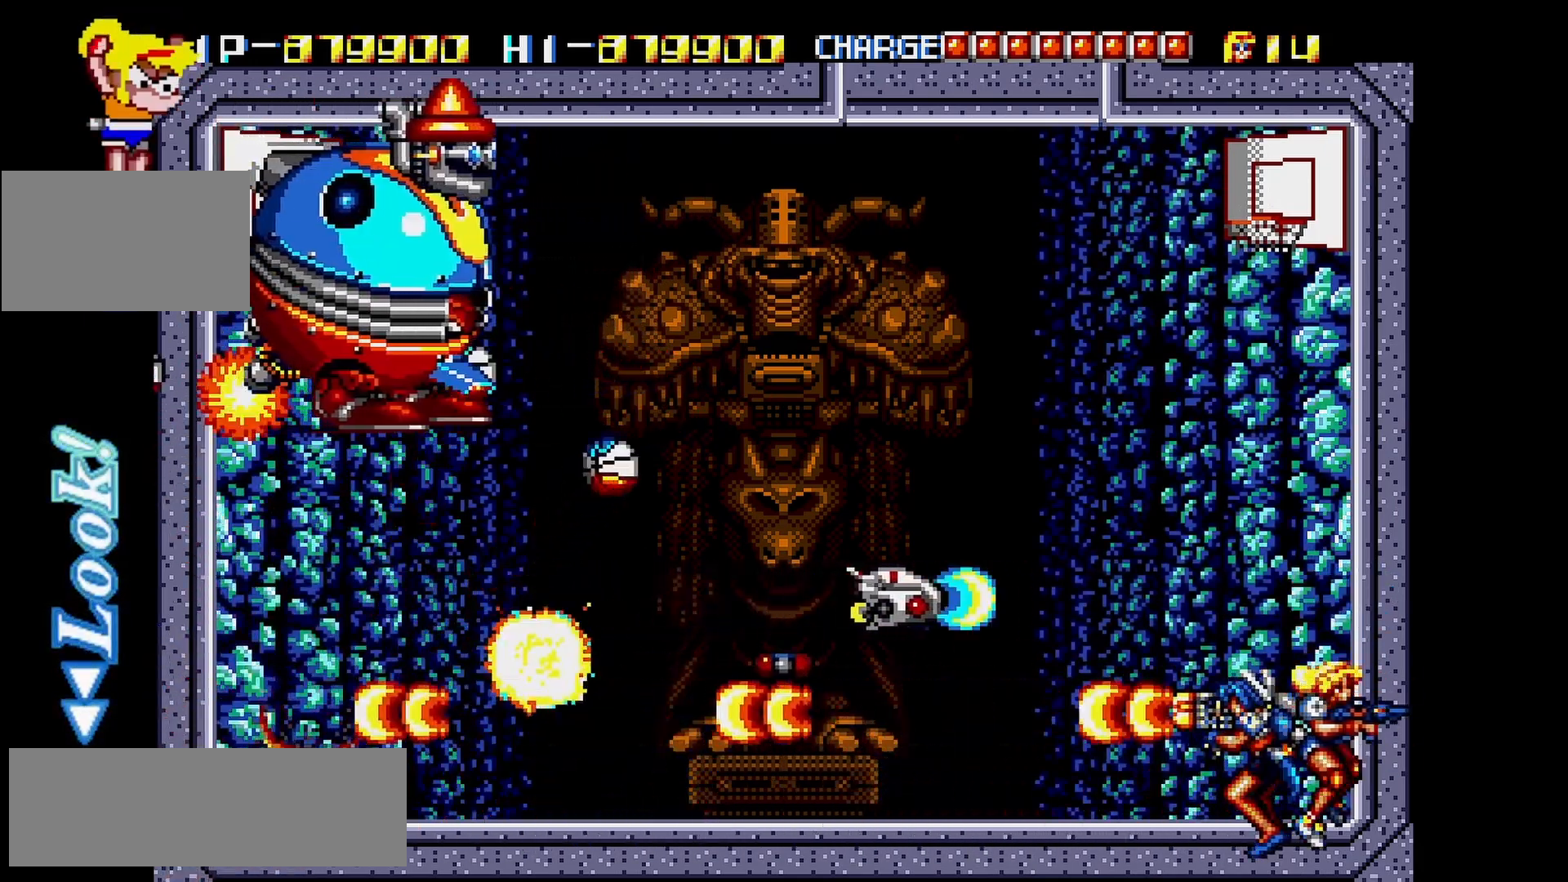
{"buttons": [], "left_stick": "center", "events": []}
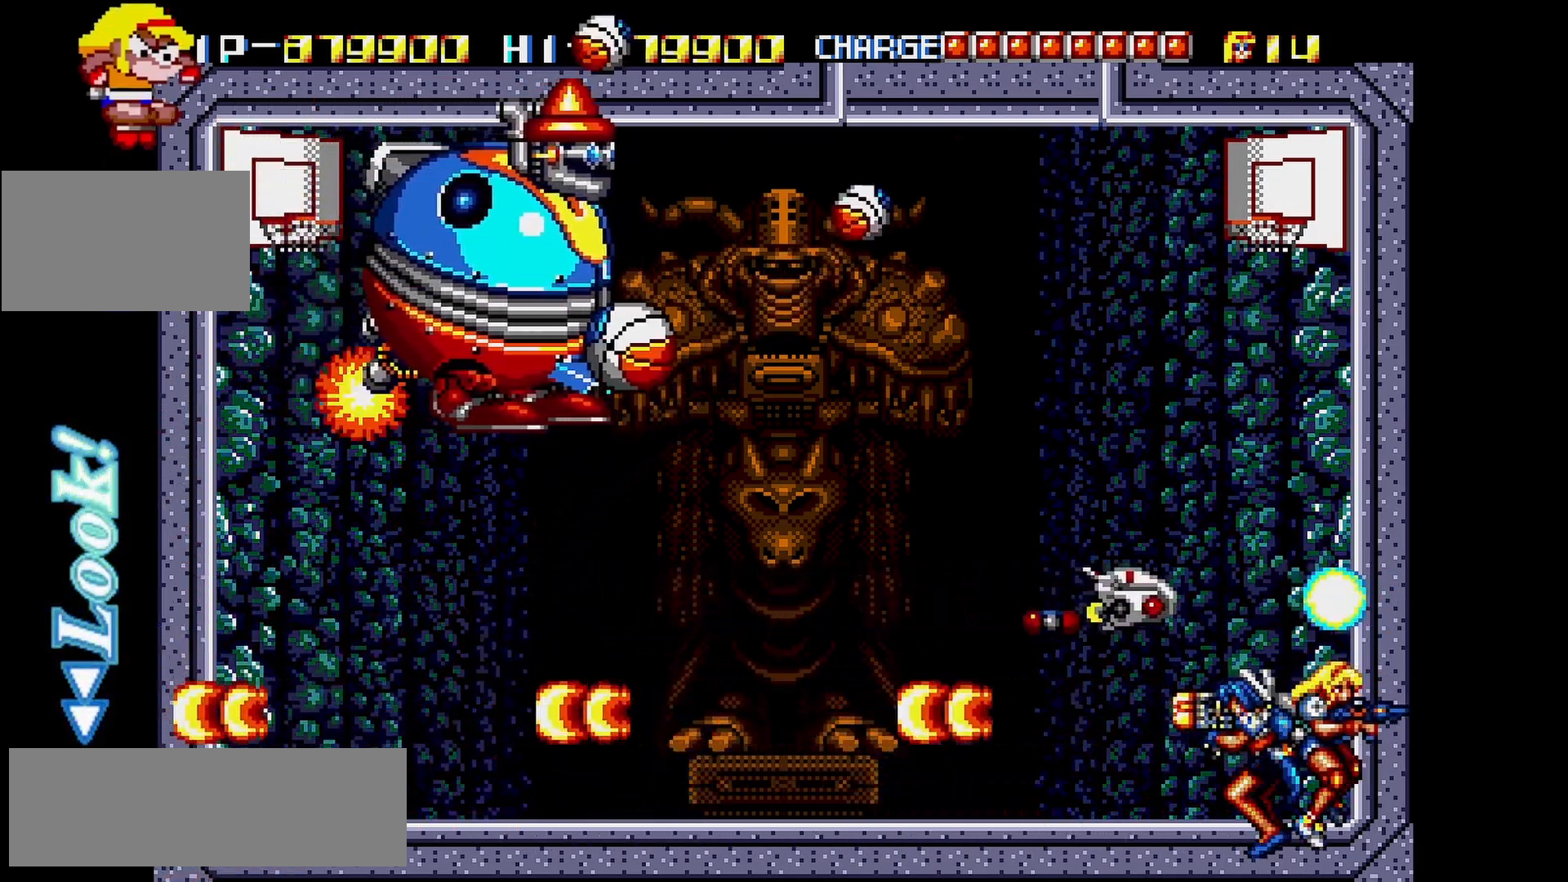
{"buttons": [], "left_stick": "center", "events": []}
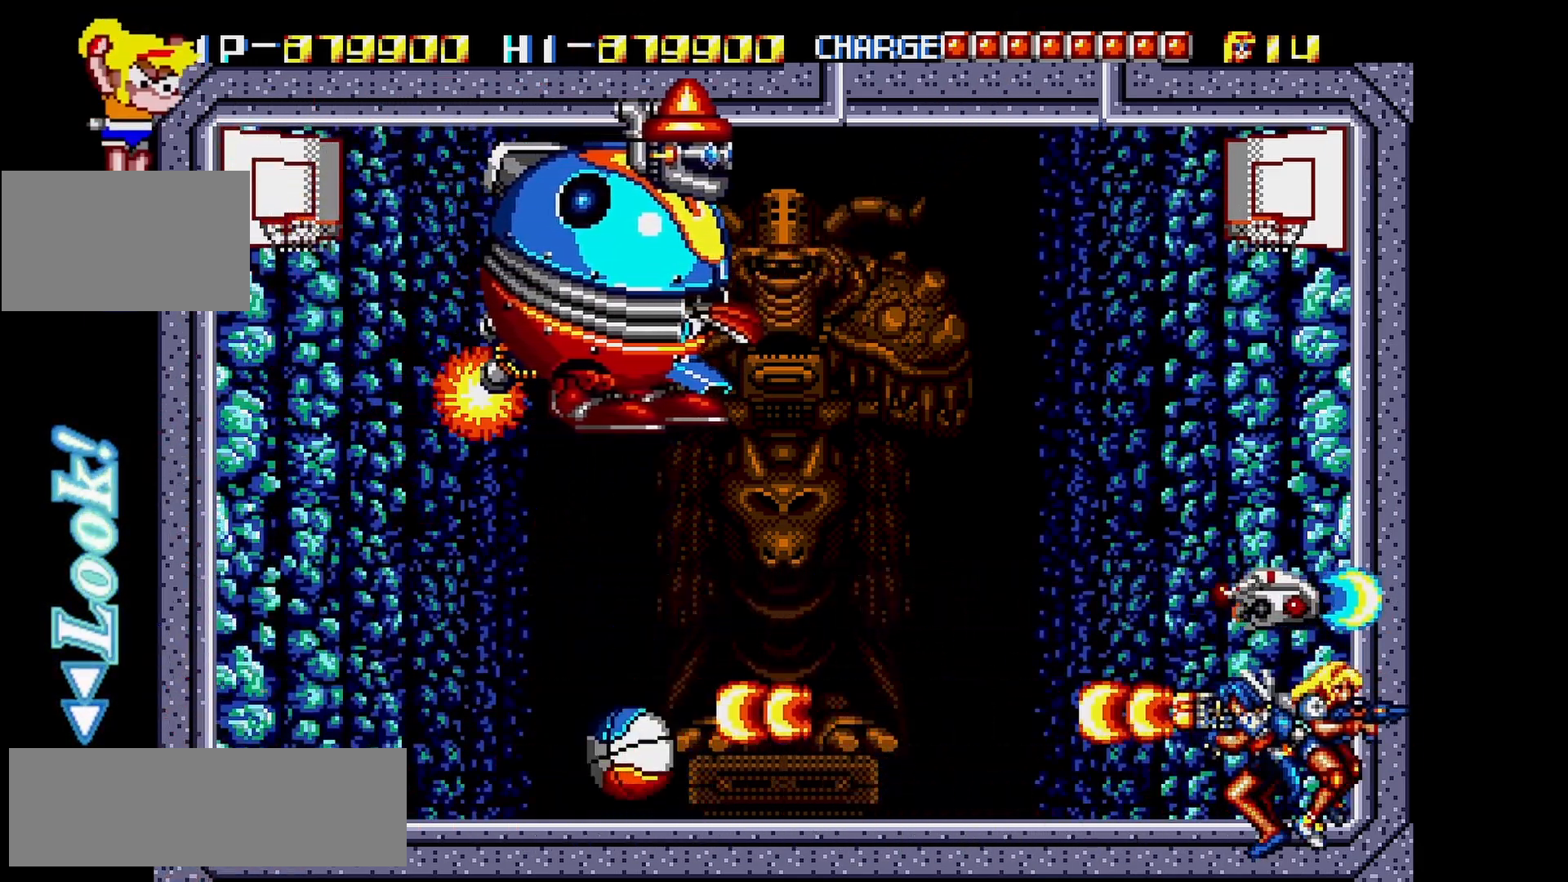
{"buttons": [], "left_stick": "center", "events": []}
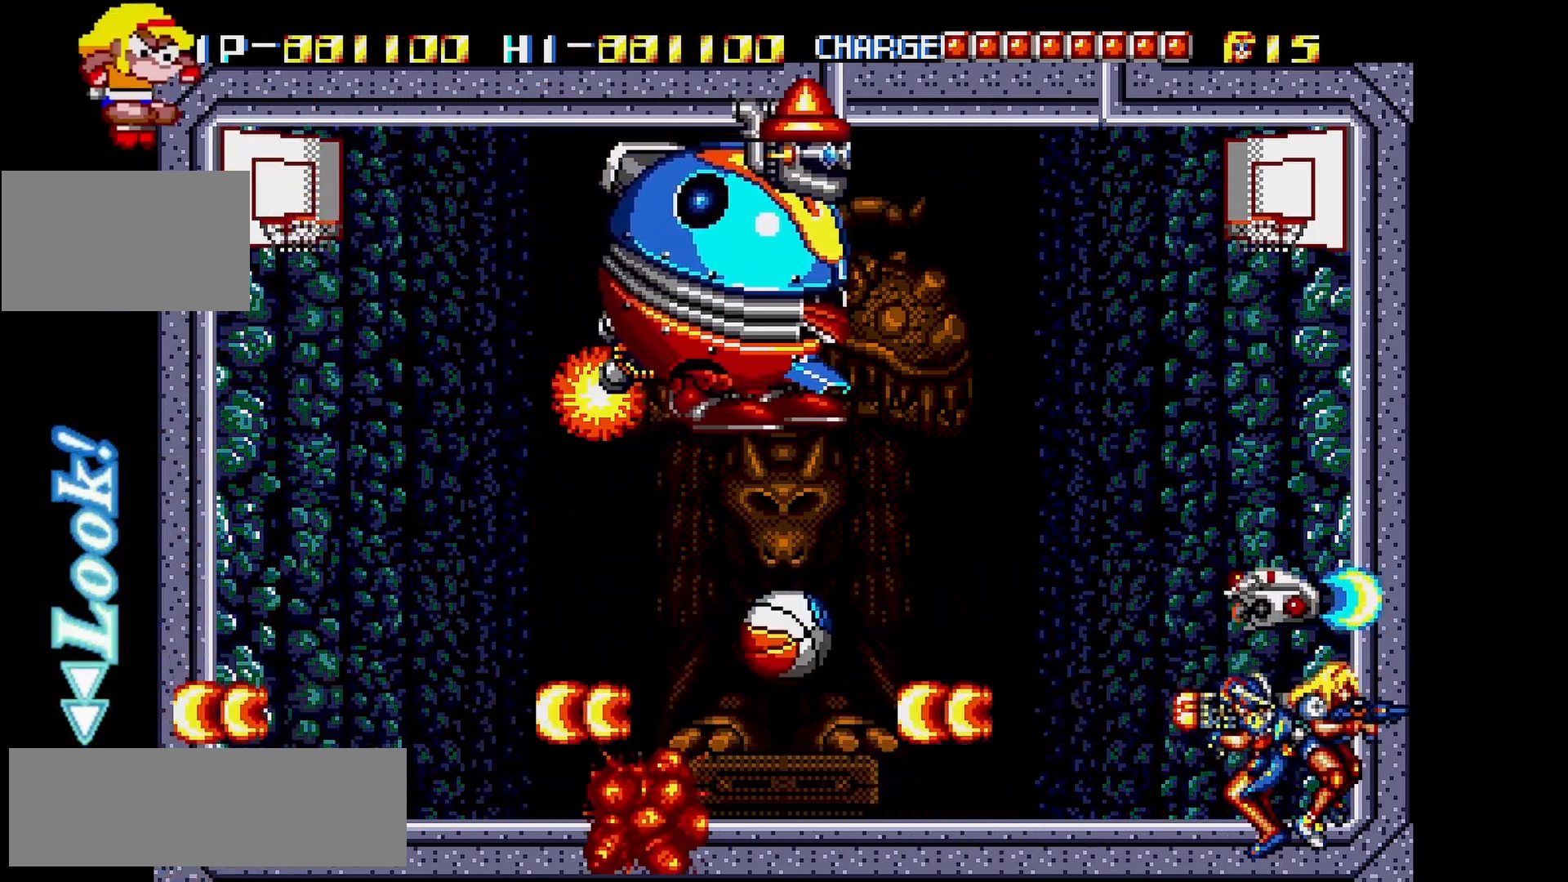
{"buttons": [], "left_stick": "center", "events": []}
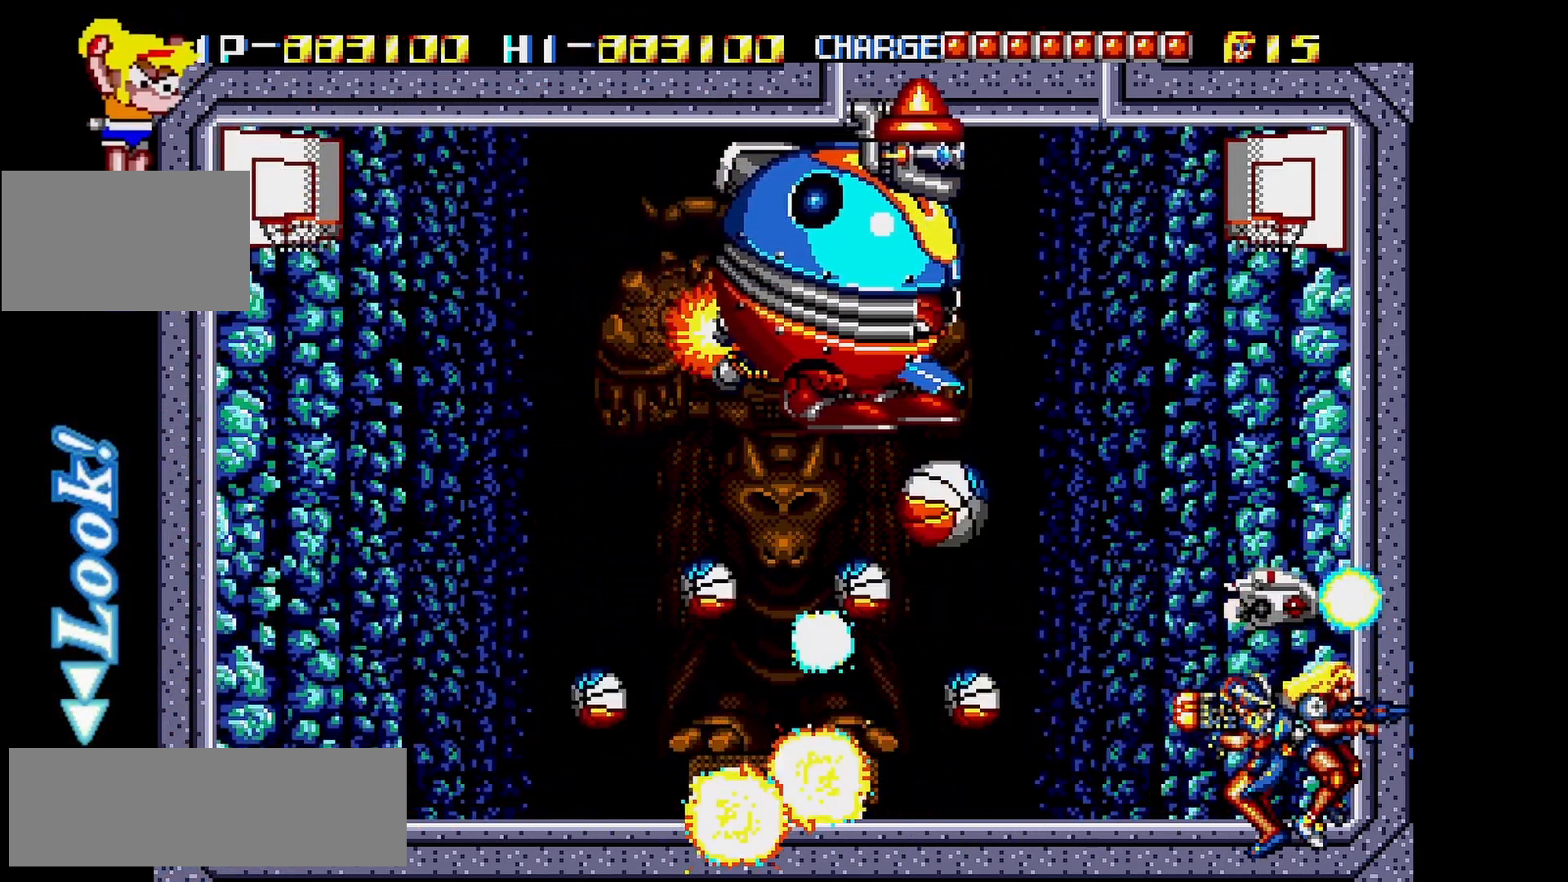
{"buttons": [], "left_stick": "center", "events": [[167, "left_stick", "up"], [250, "left_stick", "center"], [367, "left_stick", "down"], [500, "left_stick", "center"]]}
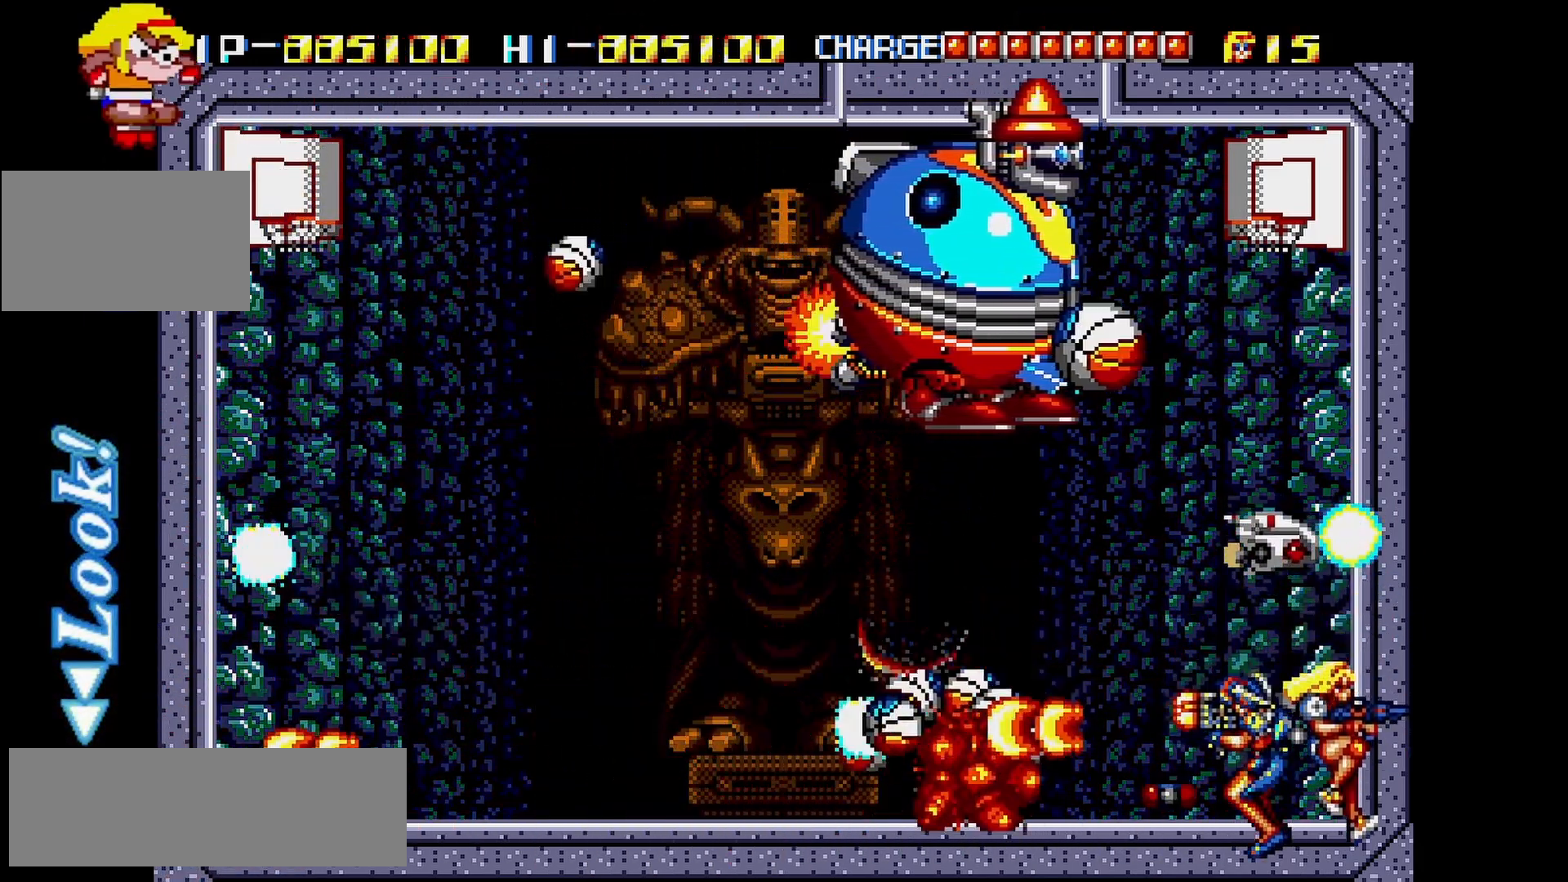
{"buttons": [], "left_stick": "down", "events": [[50, "left_stick", "up"], [183, "left_stick", "center"], [233, "left_stick", "down"], [333, "left_stick", "center"], [383, "left_stick", "up"], [483, "left_stick", "down"]]}
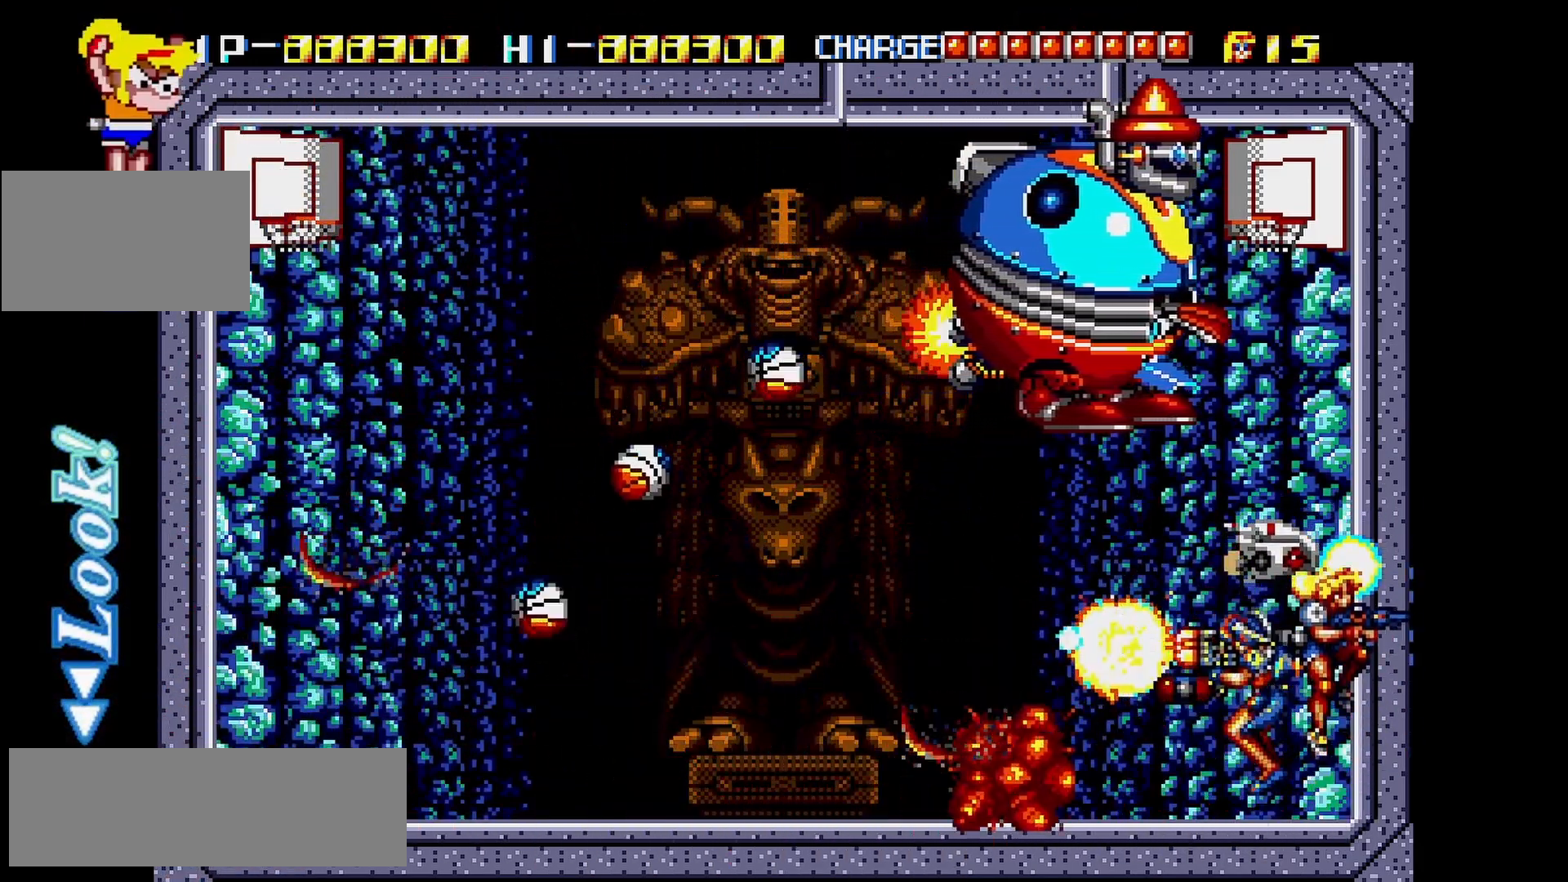
{"buttons": [], "left_stick": "left", "events": [[133, "left_stick", "left"]]}
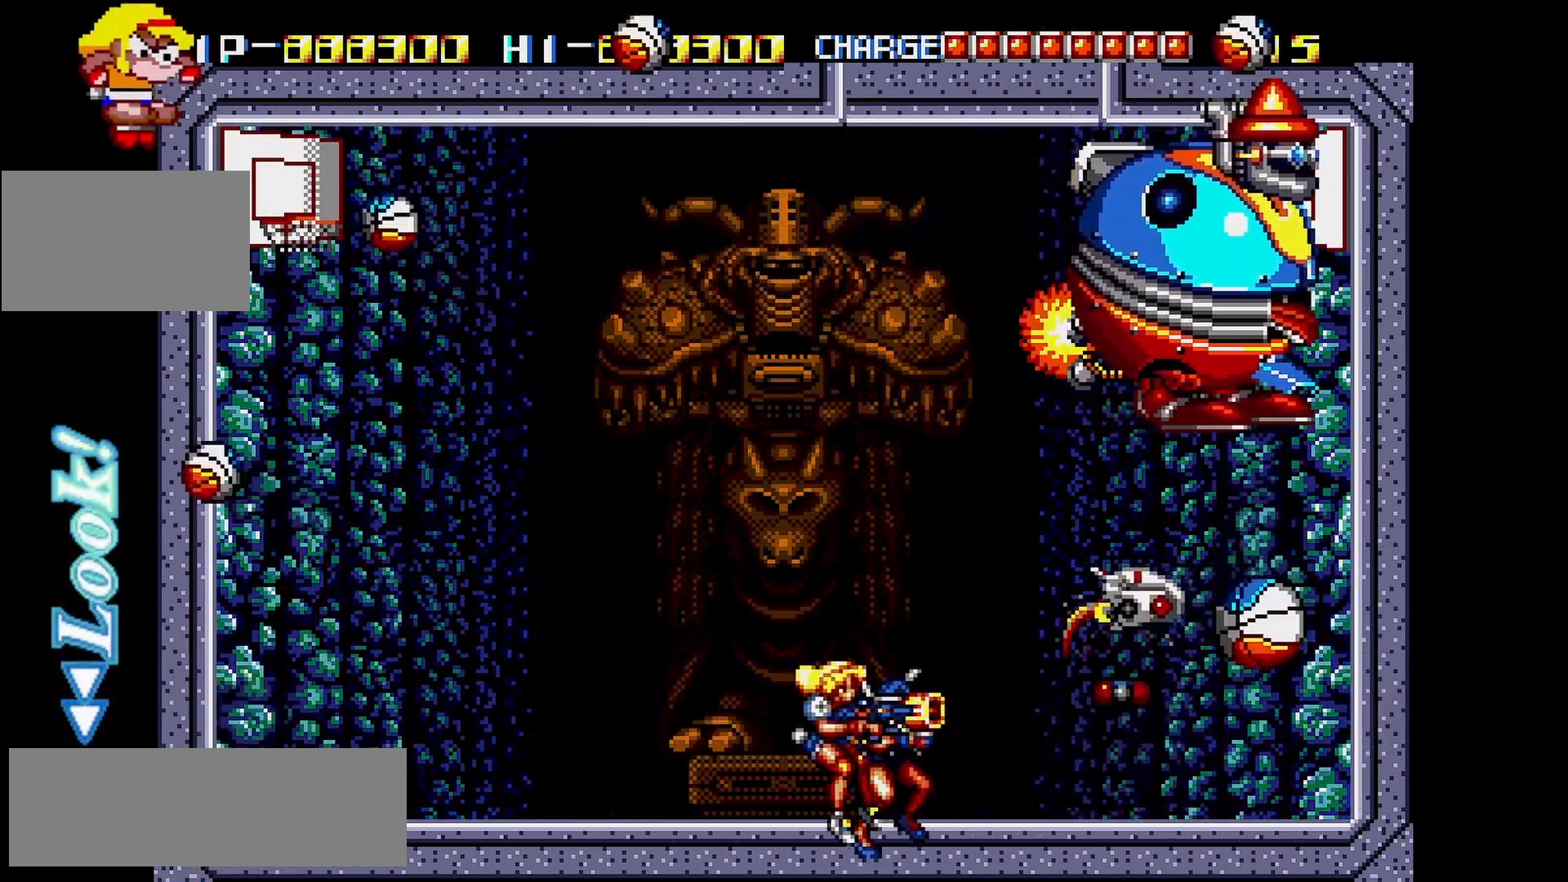
{"buttons": [], "left_stick": "center", "events": [[483, "left_stick", "center"]]}
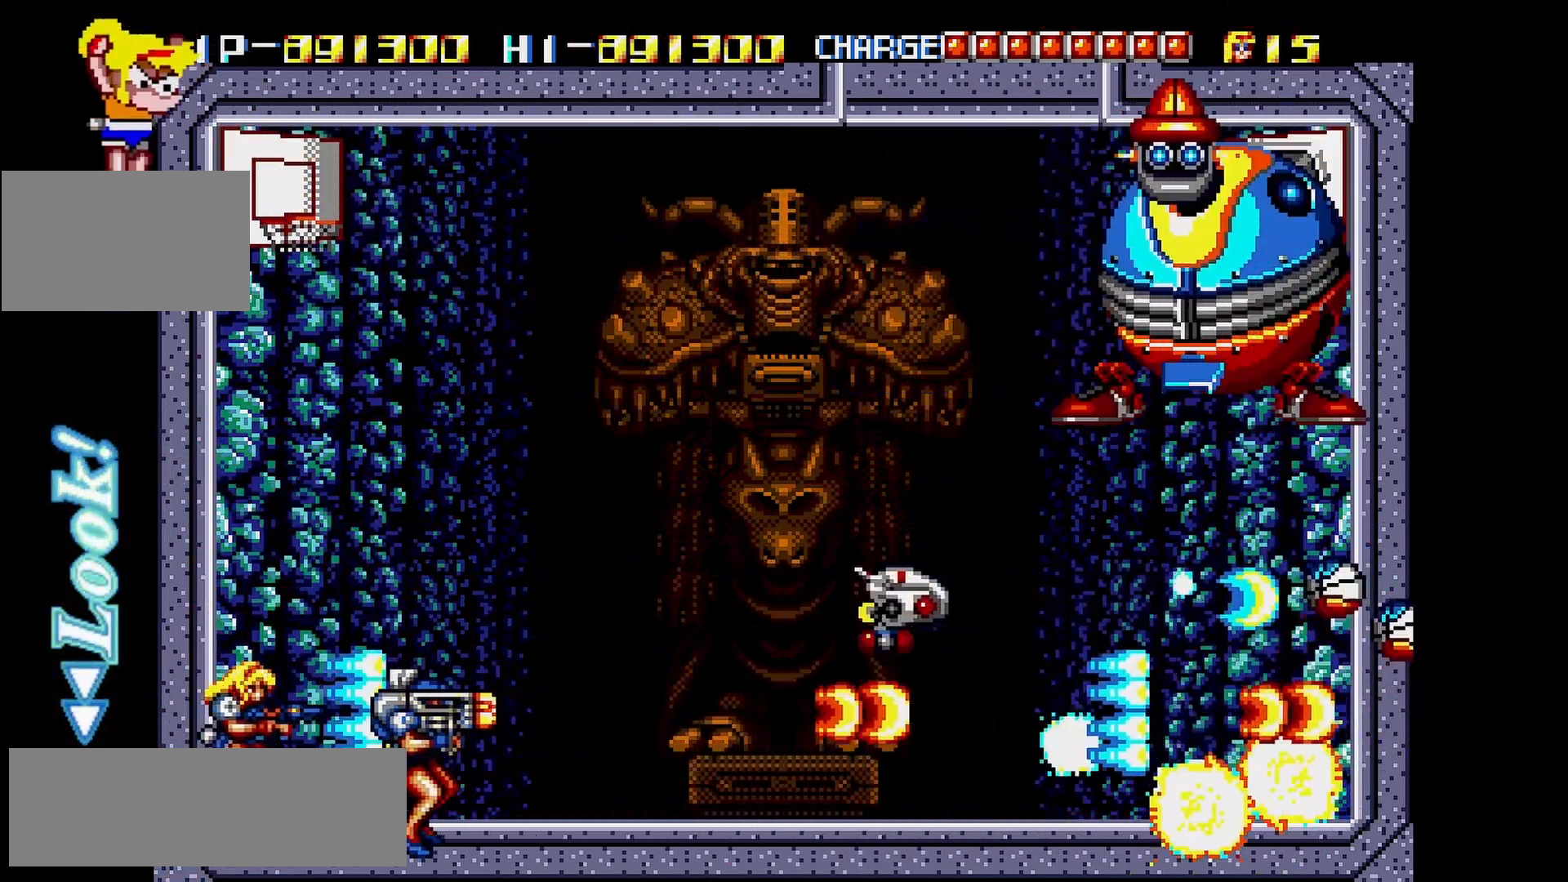
{"buttons": [], "left_stick": "center", "events": []}
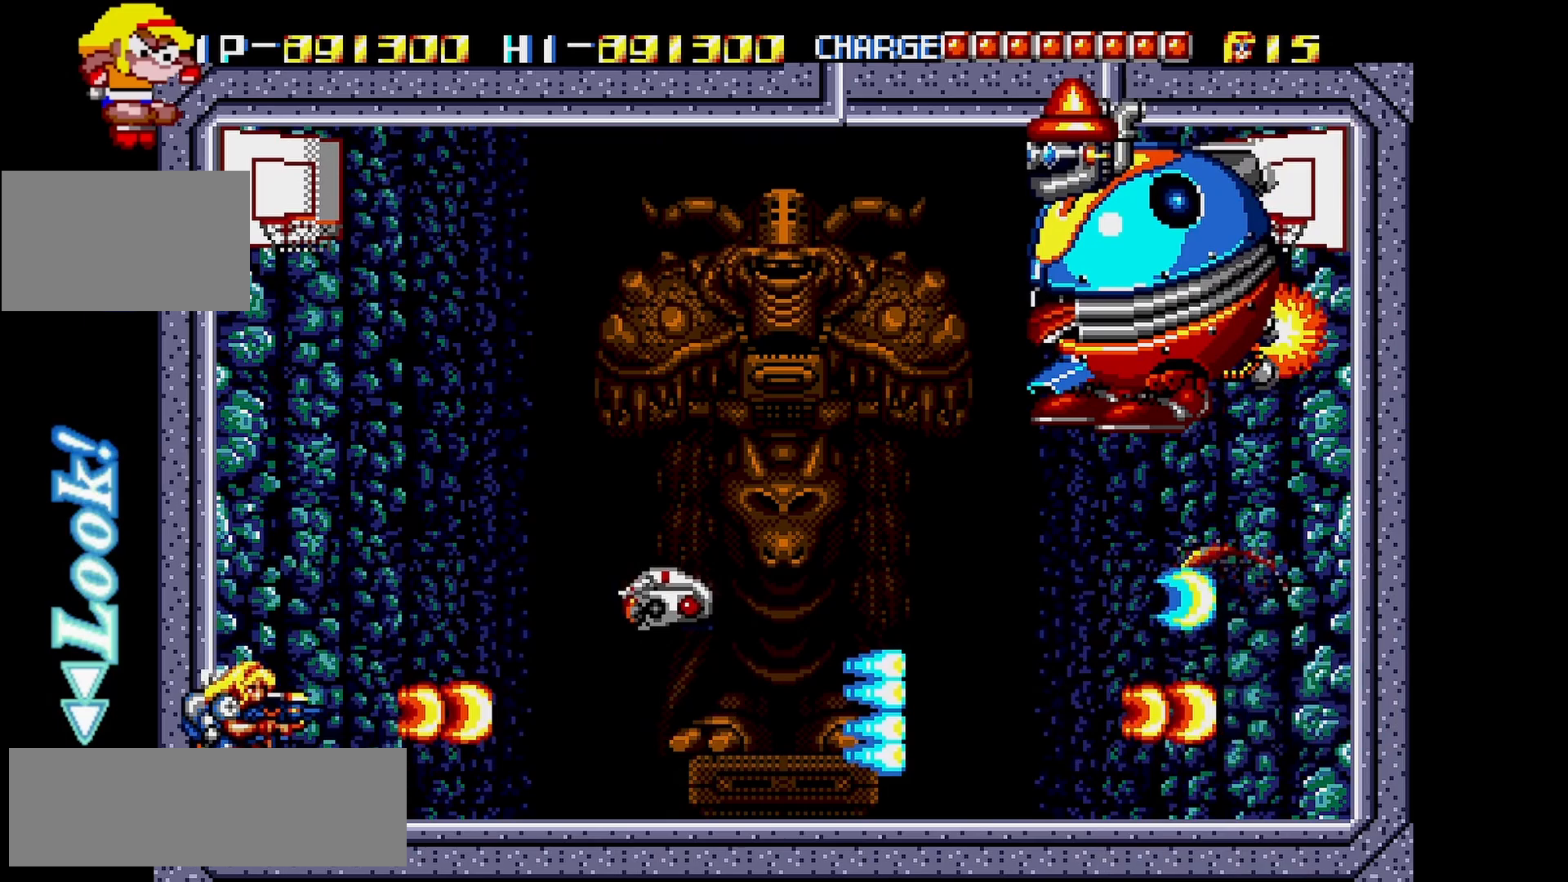
{"buttons": [], "left_stick": "center", "events": []}
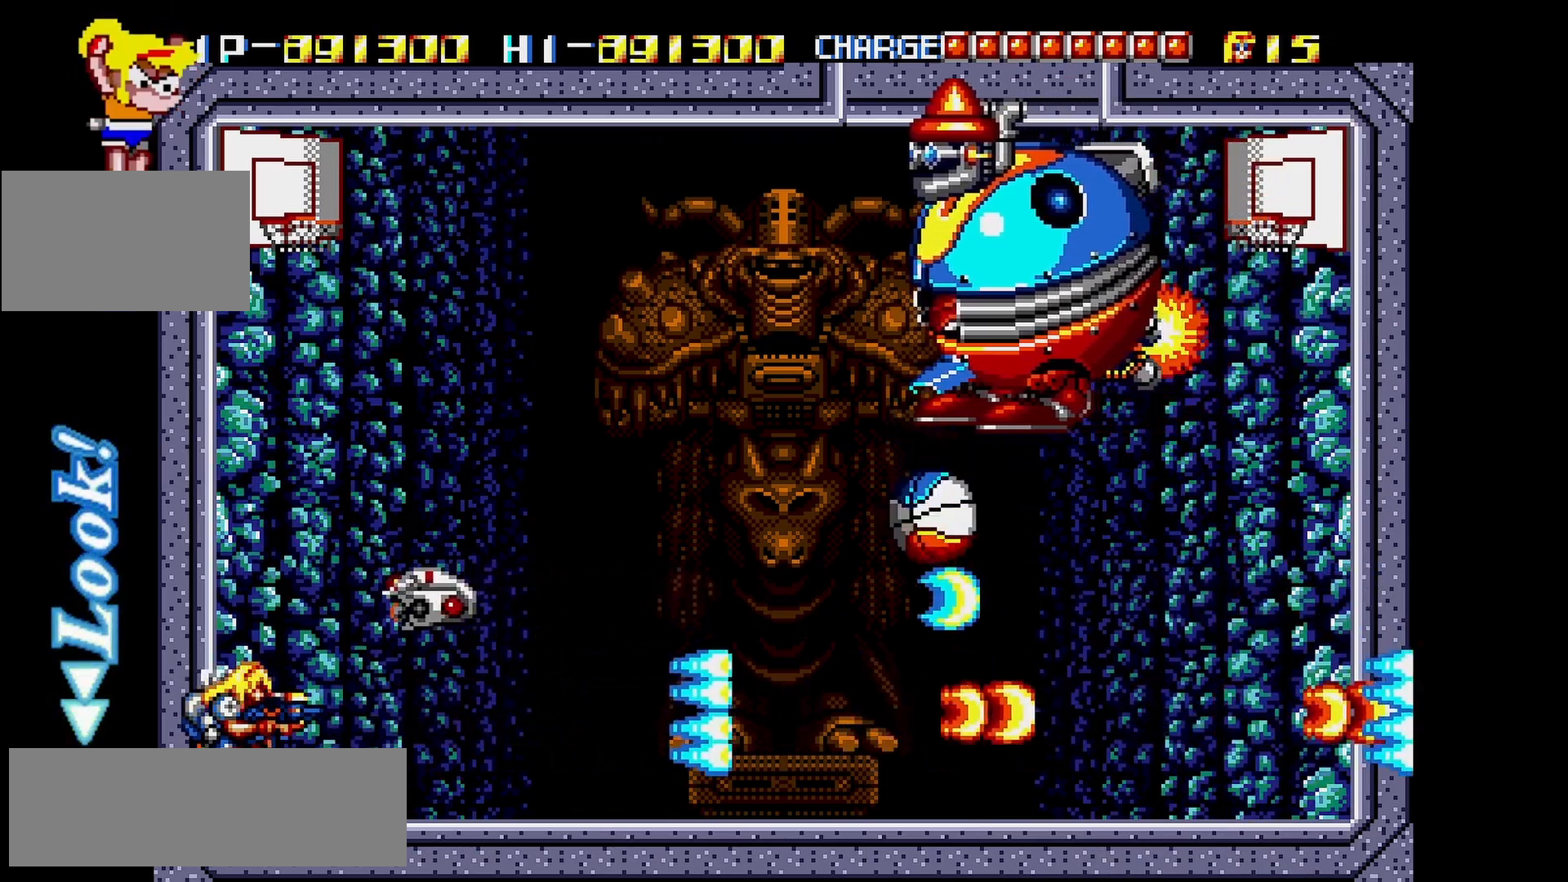
{"buttons": [], "left_stick": "center", "events": []}
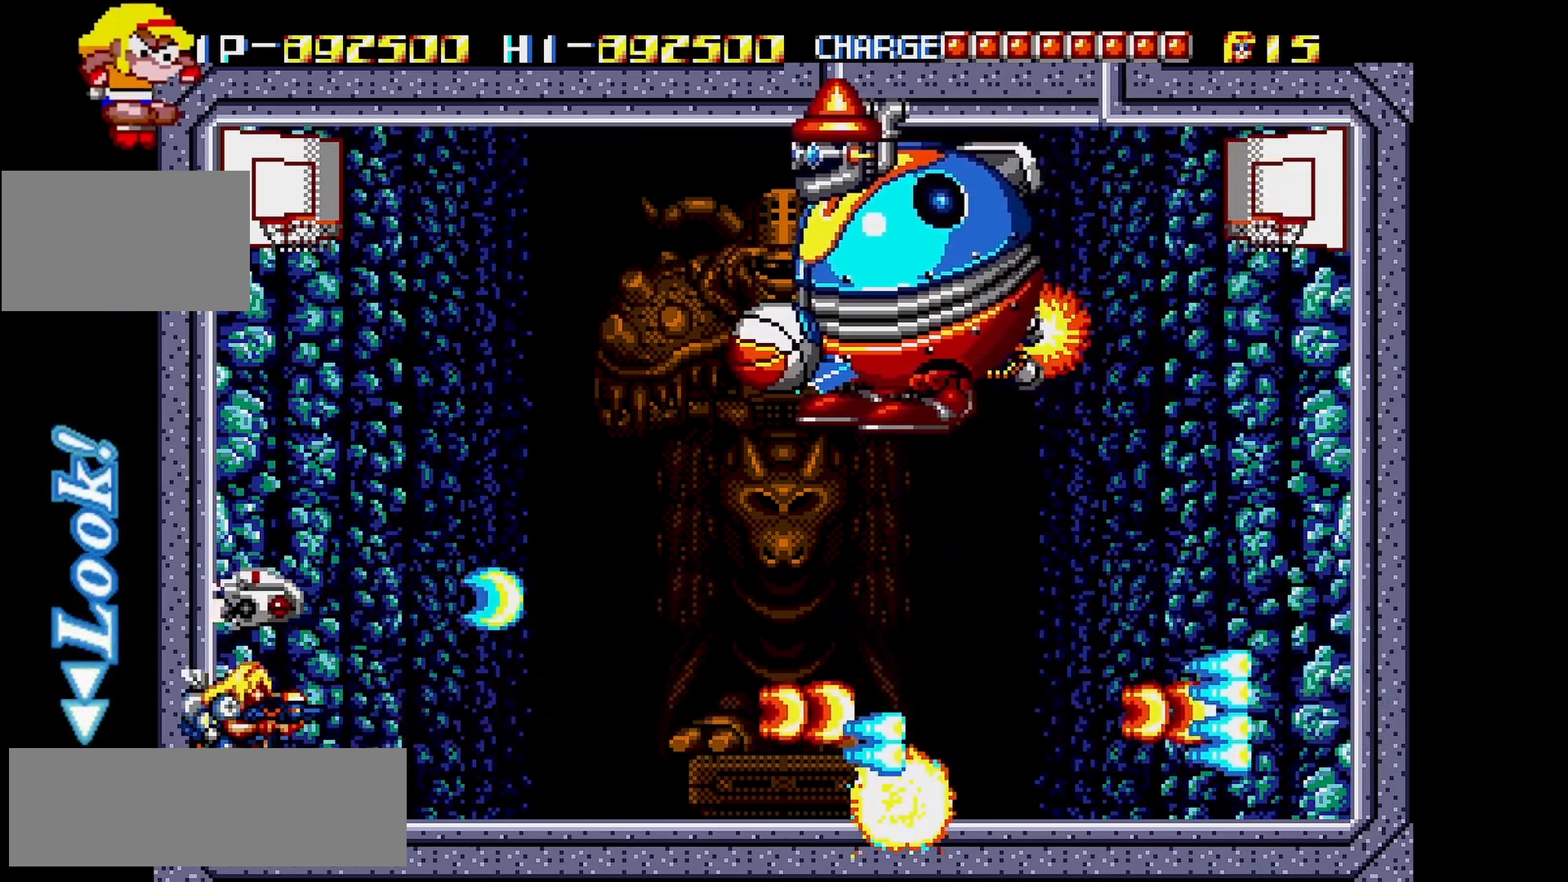
{"buttons": [], "left_stick": "center", "events": []}
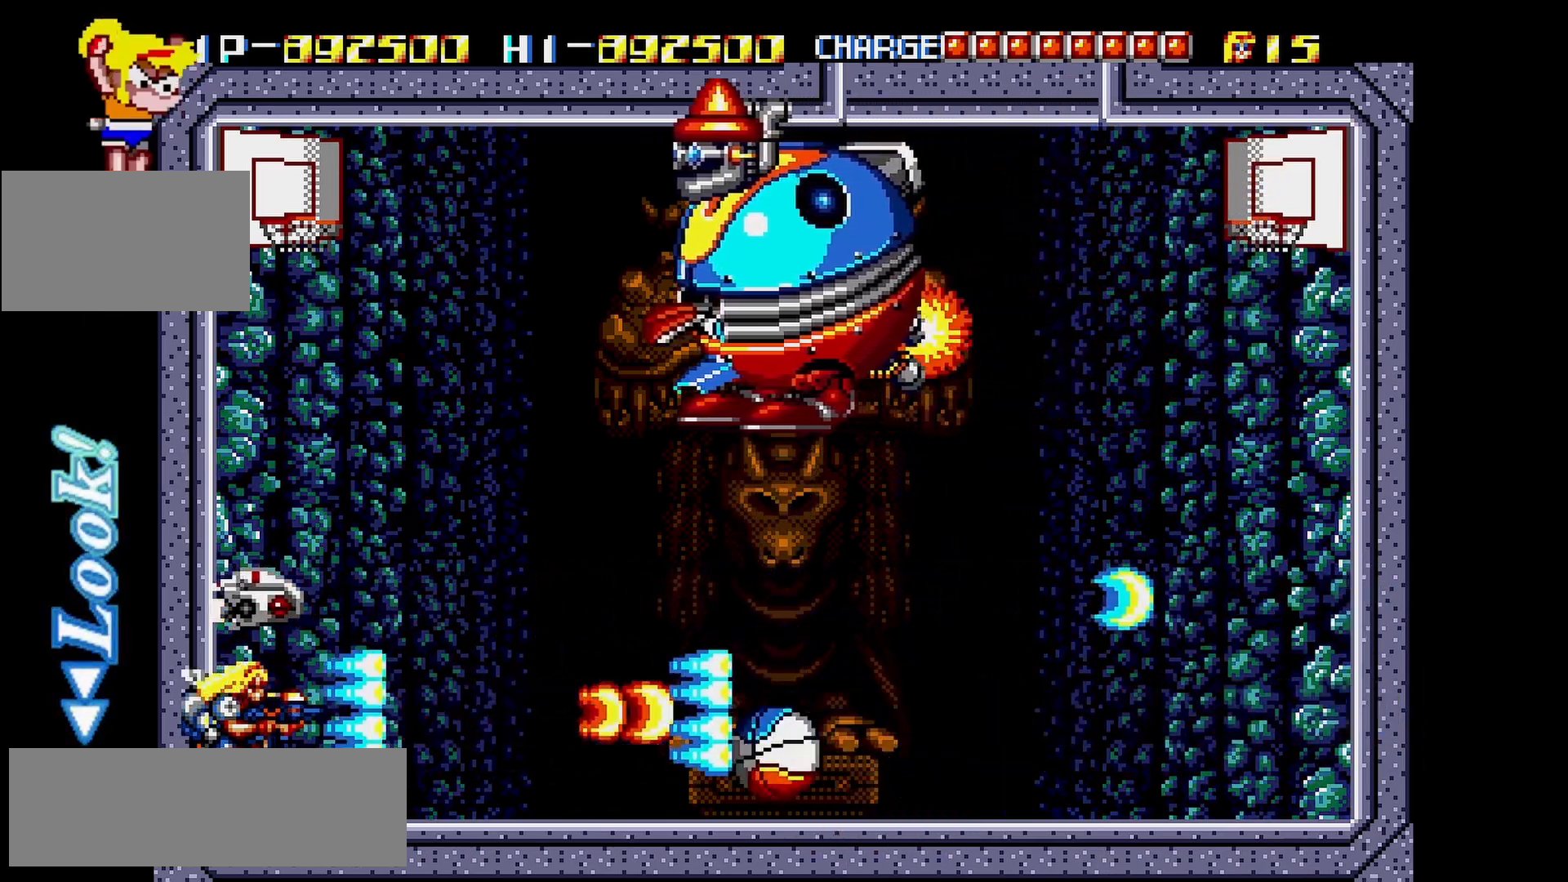
{"buttons": [], "left_stick": "center", "events": []}
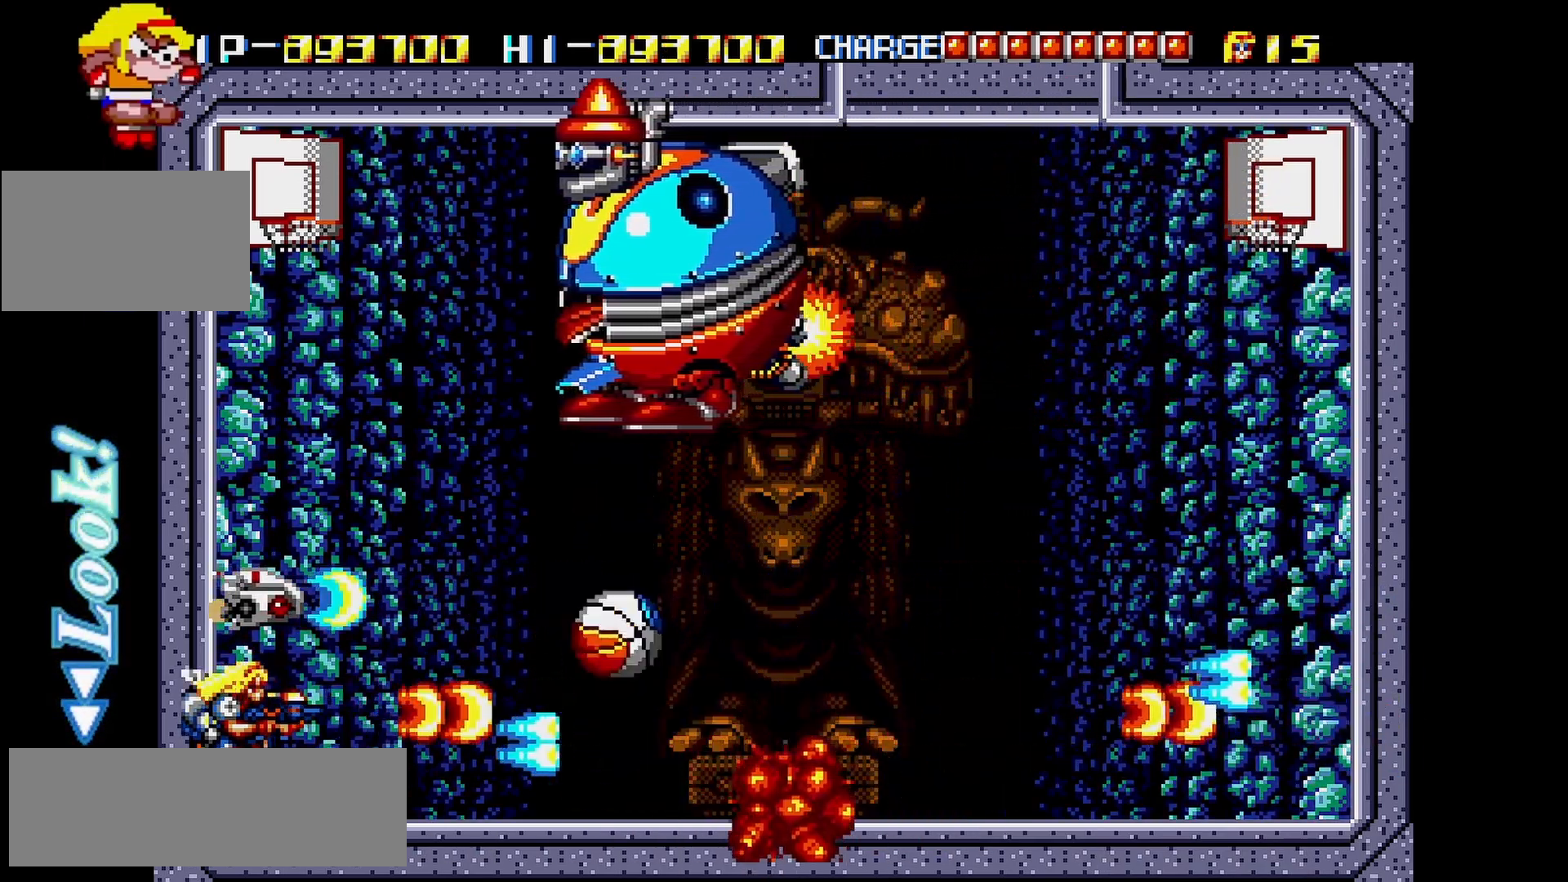
{"buttons": [], "left_stick": "center", "events": []}
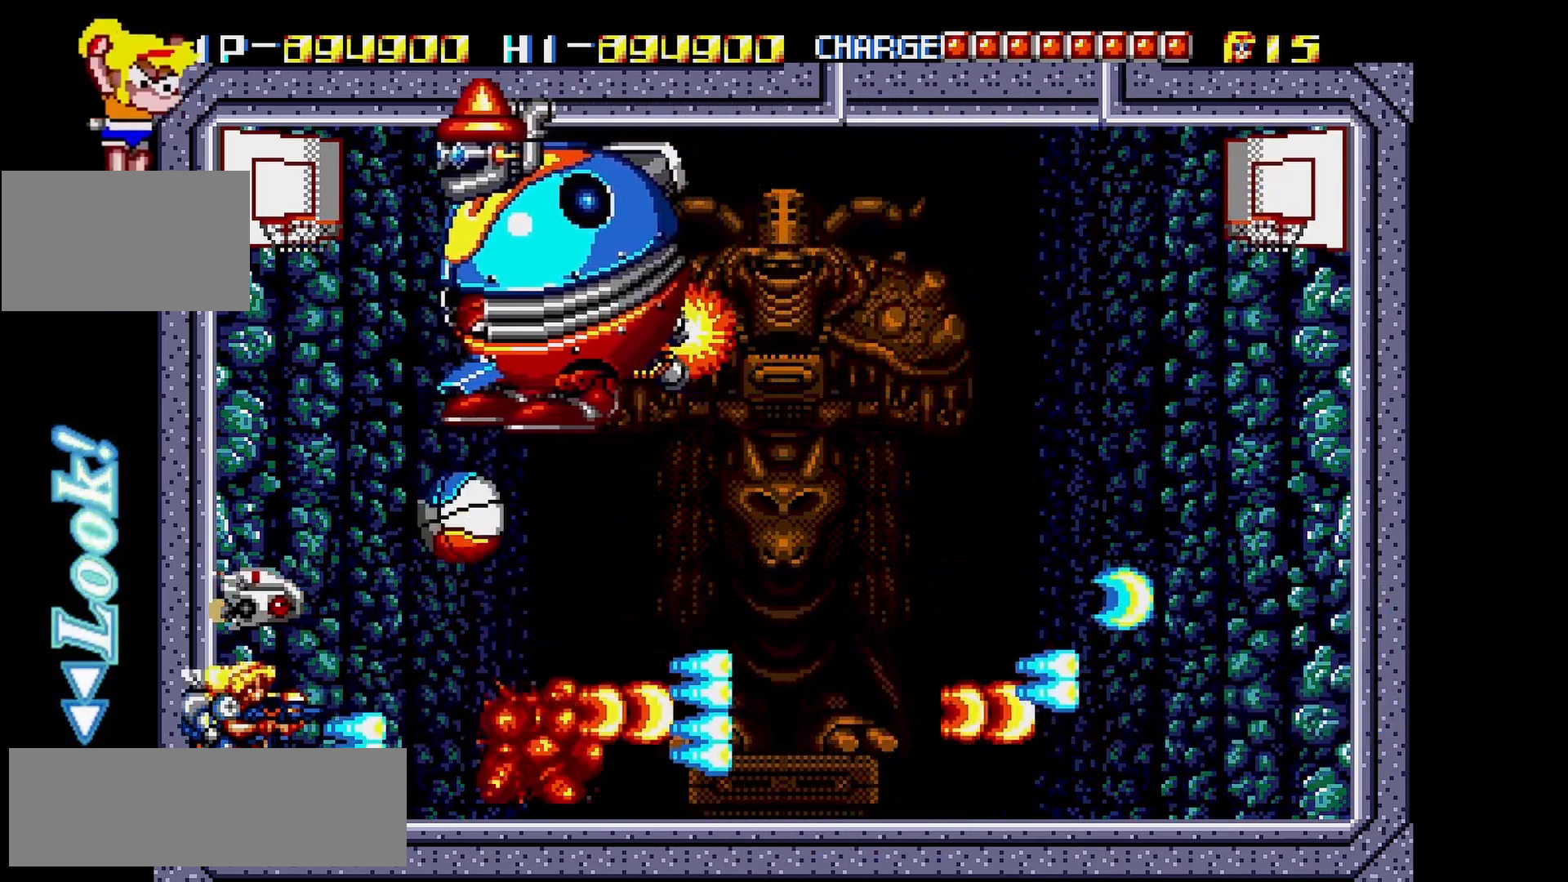
{"buttons": [], "left_stick": "right", "events": [[233, "left_stick", "right"]]}
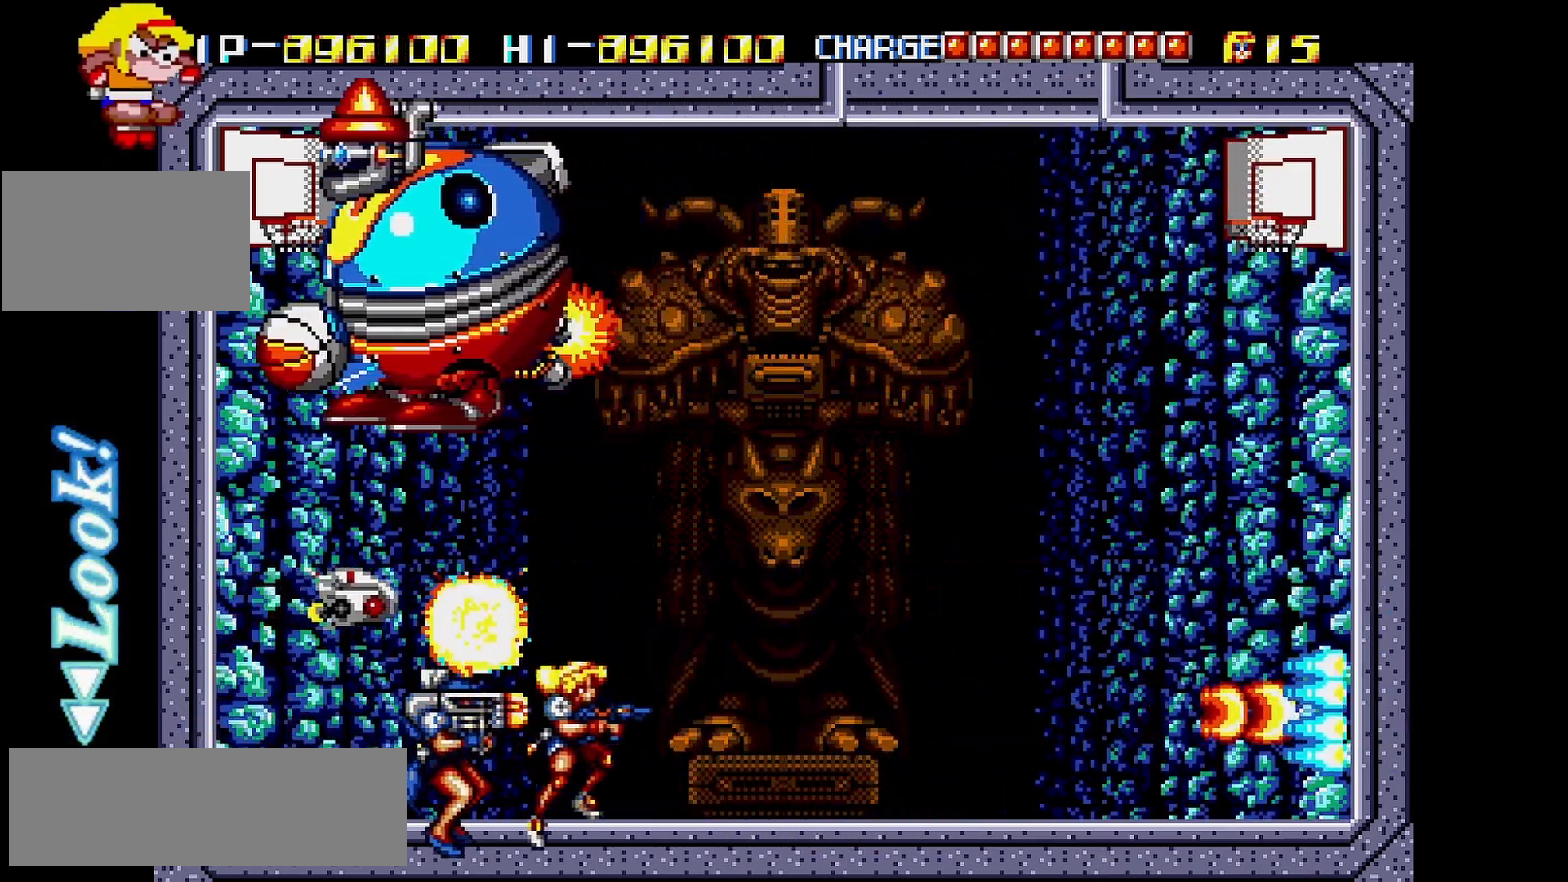
{"buttons": [], "left_stick": "right", "events": []}
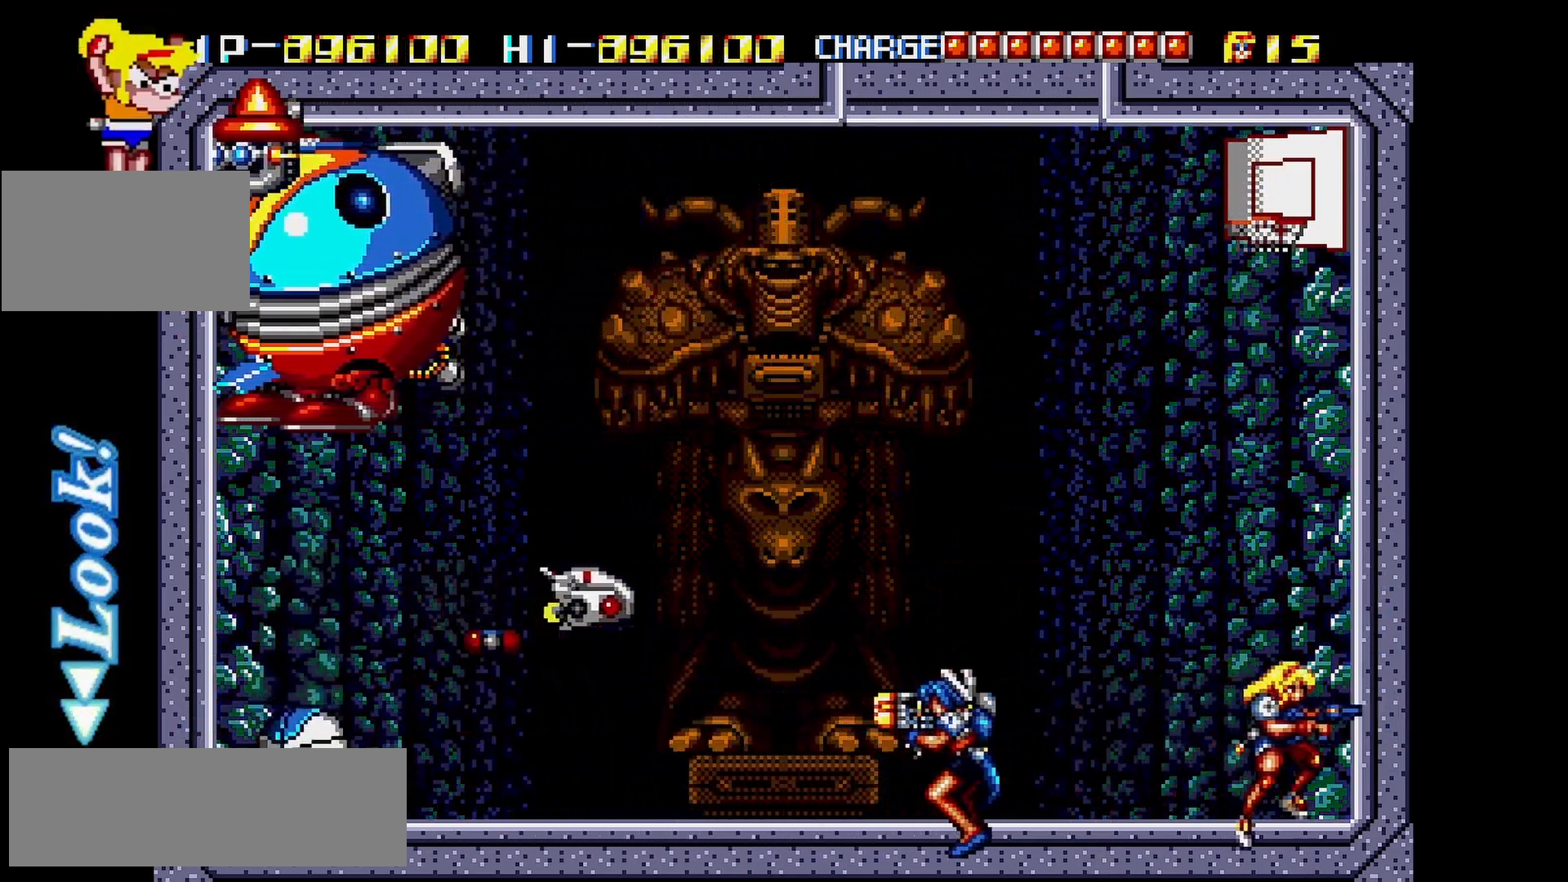
{"buttons": [], "left_stick": "center", "events": [[200, "left_stick", "center"]]}
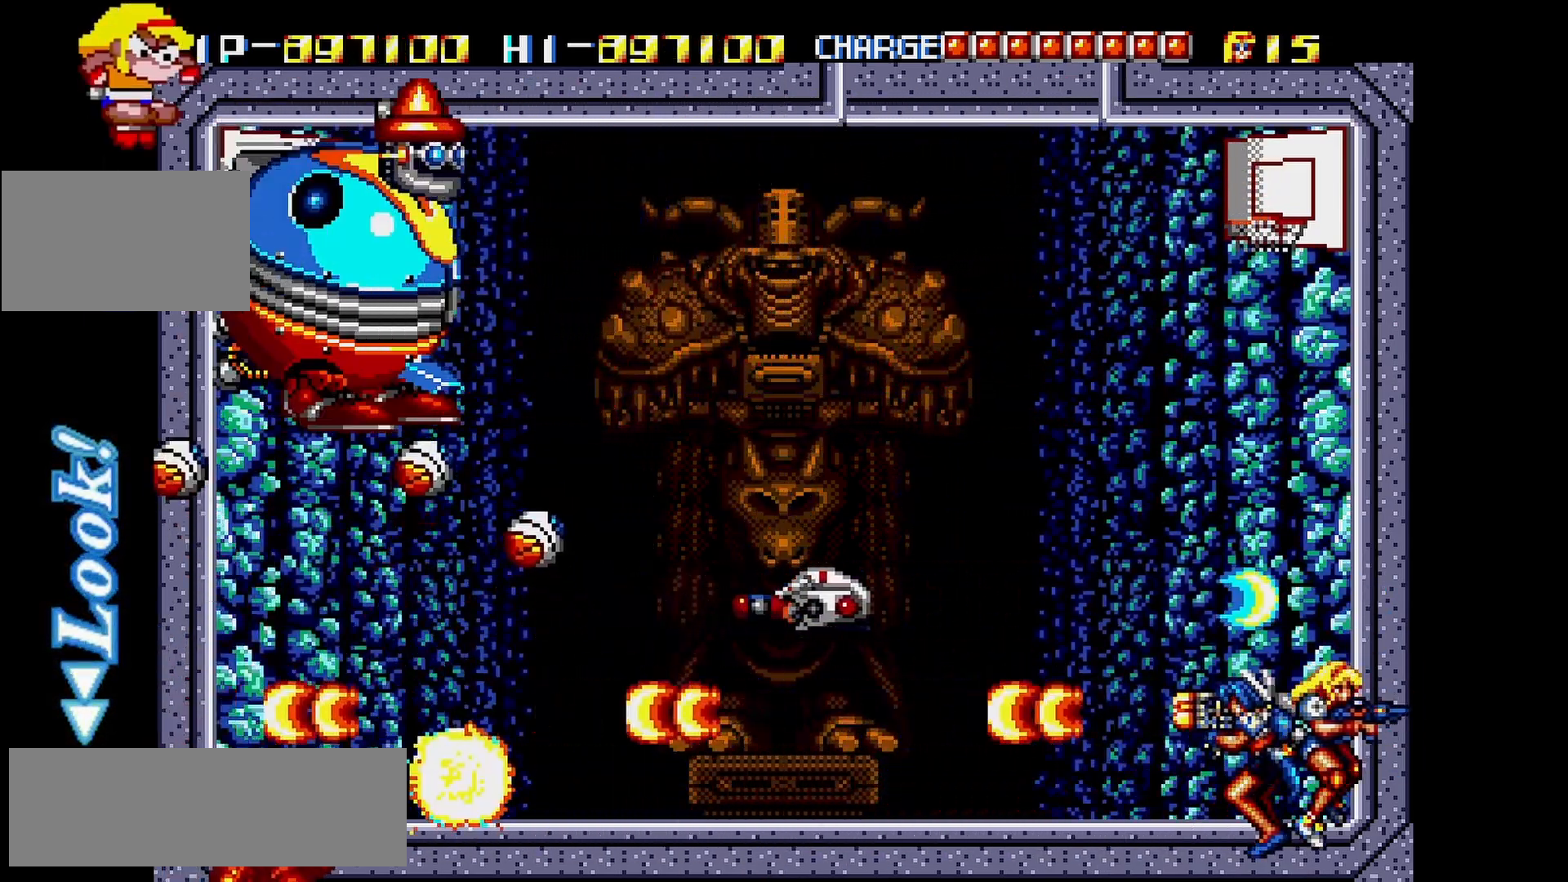
{"buttons": [], "left_stick": "center", "events": []}
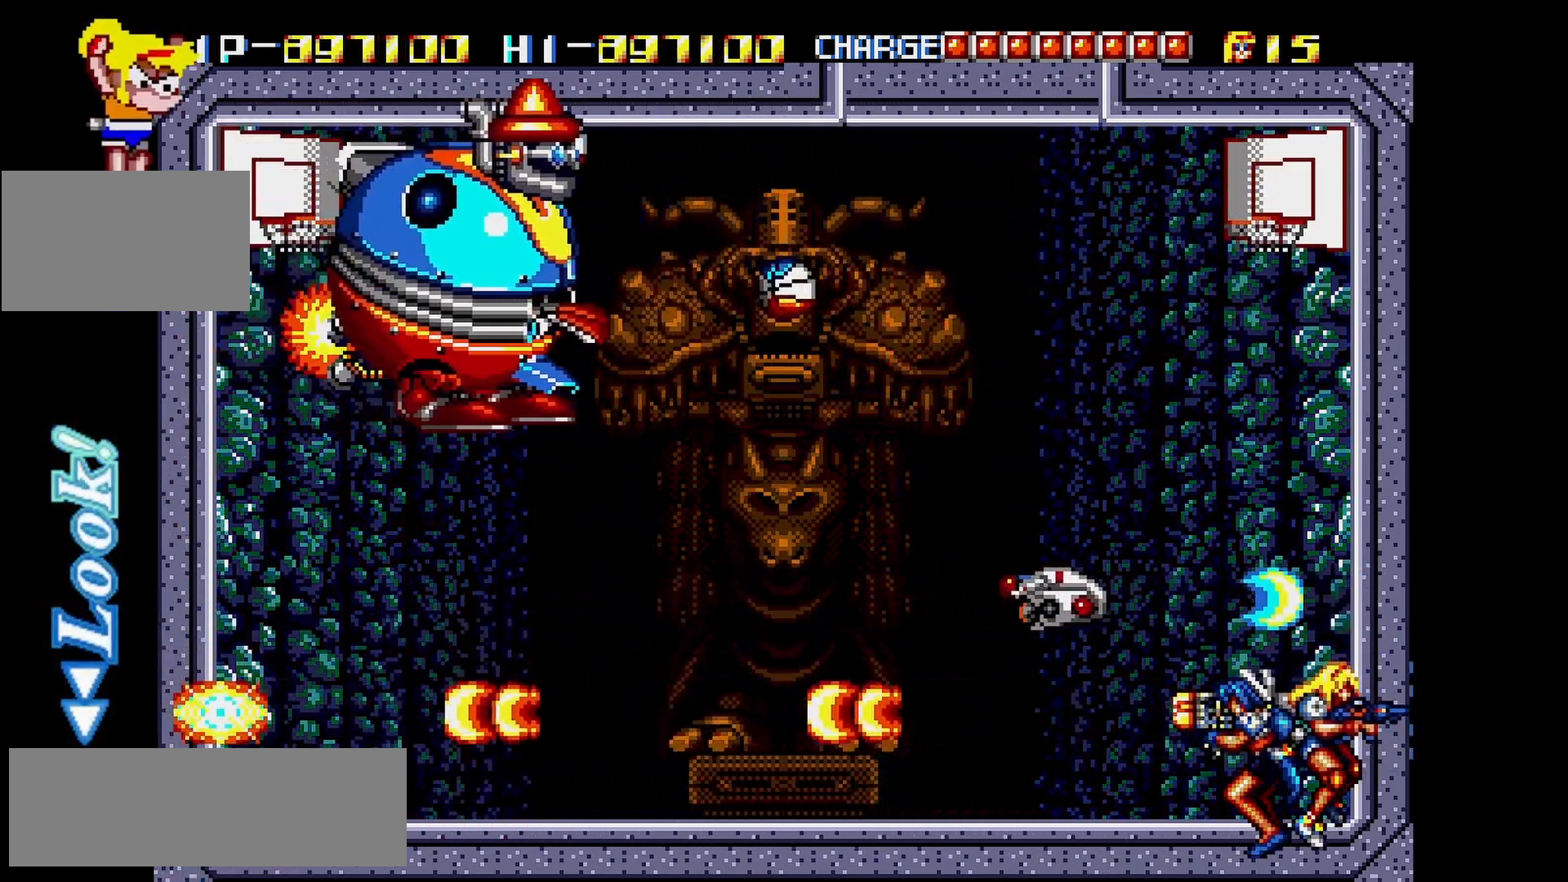
{"buttons": [], "left_stick": "center", "events": [[417, "left_stick", "up"], [483, "left_stick", "center"]]}
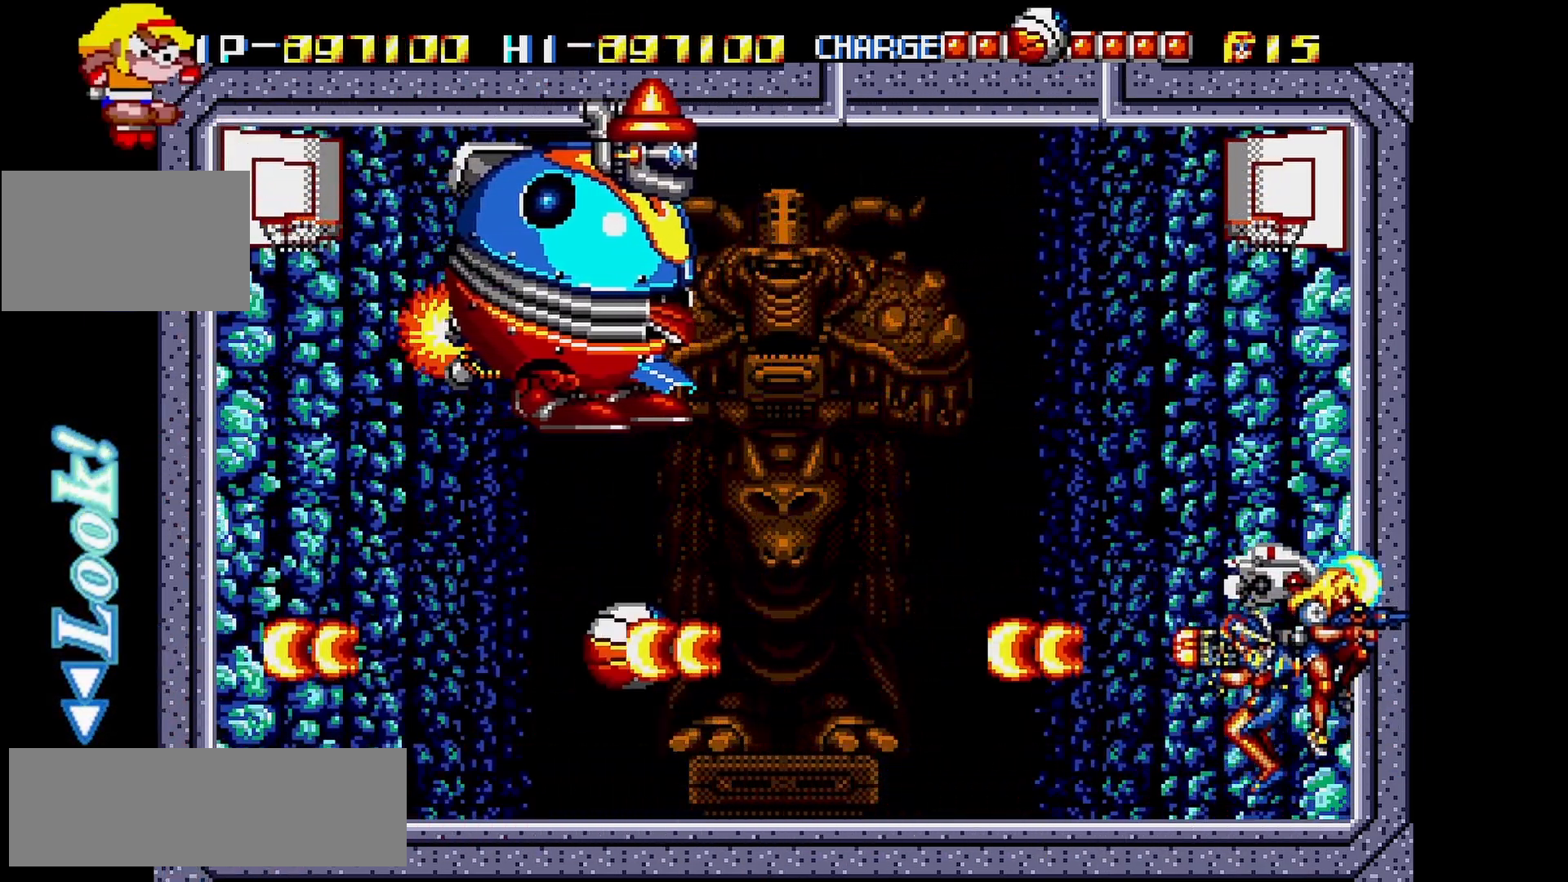
{"buttons": [], "left_stick": "down", "events": [[83, "left_stick", "down"], [200, "left_stick", "center"], [283, "left_stick", "up"], [383, "left_stick", "center"], [433, "left_stick", "down"]]}
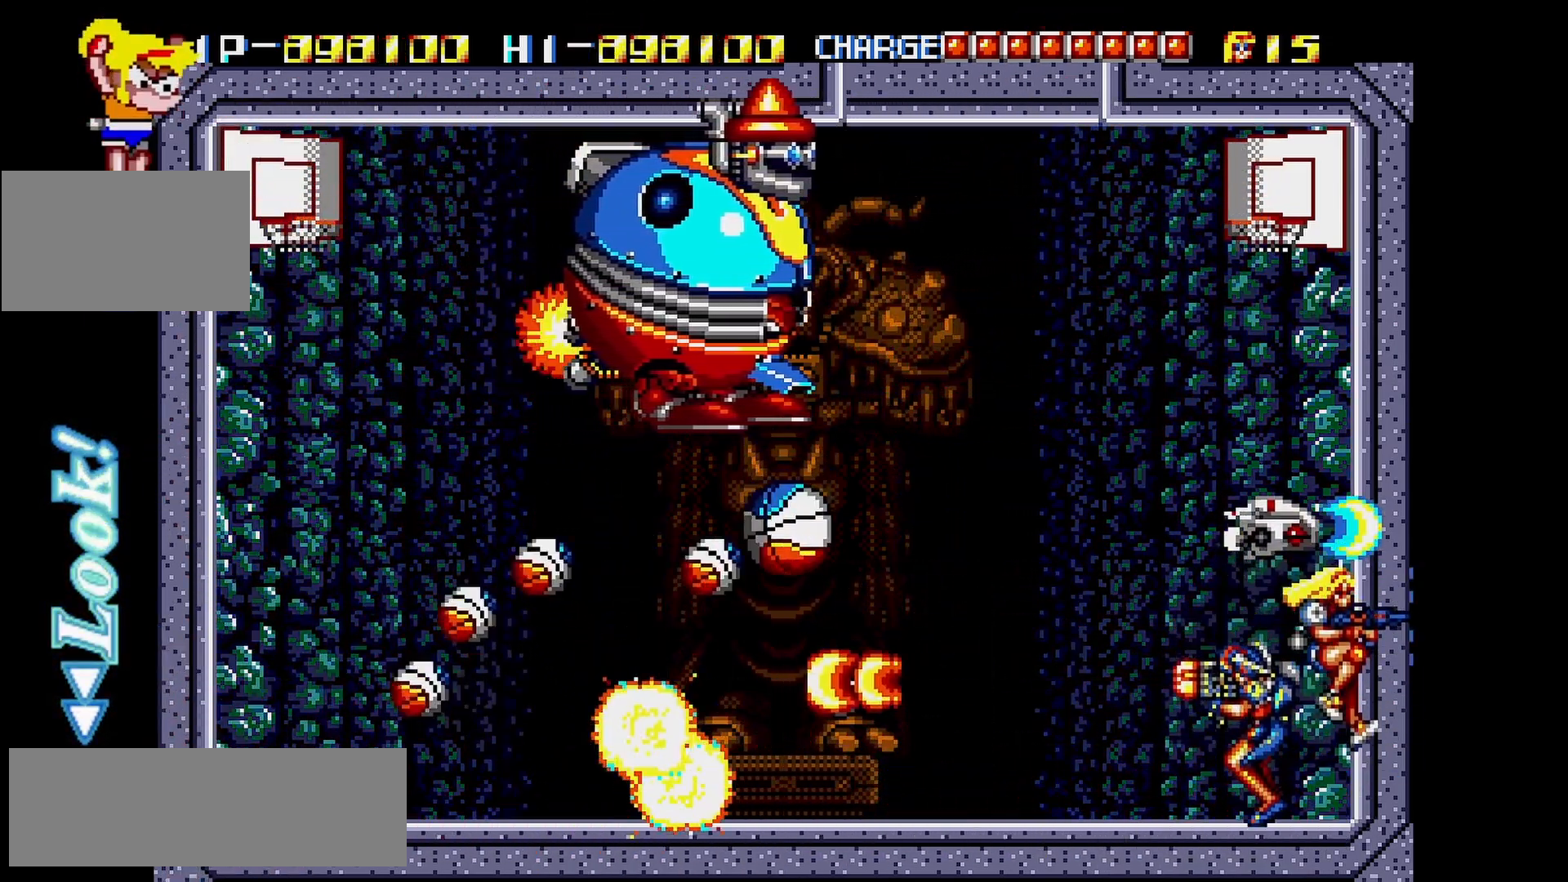
{"buttons": [], "left_stick": "down", "events": [[33, "left_stick", "center"], [83, "left_stick", "up"], [183, "left_stick", "center"], [233, "left_stick", "down"], [333, "left_stick", "center"], [400, "left_stick", "up"], [450, "left_stick", "center"], [500, "left_stick", "down"]]}